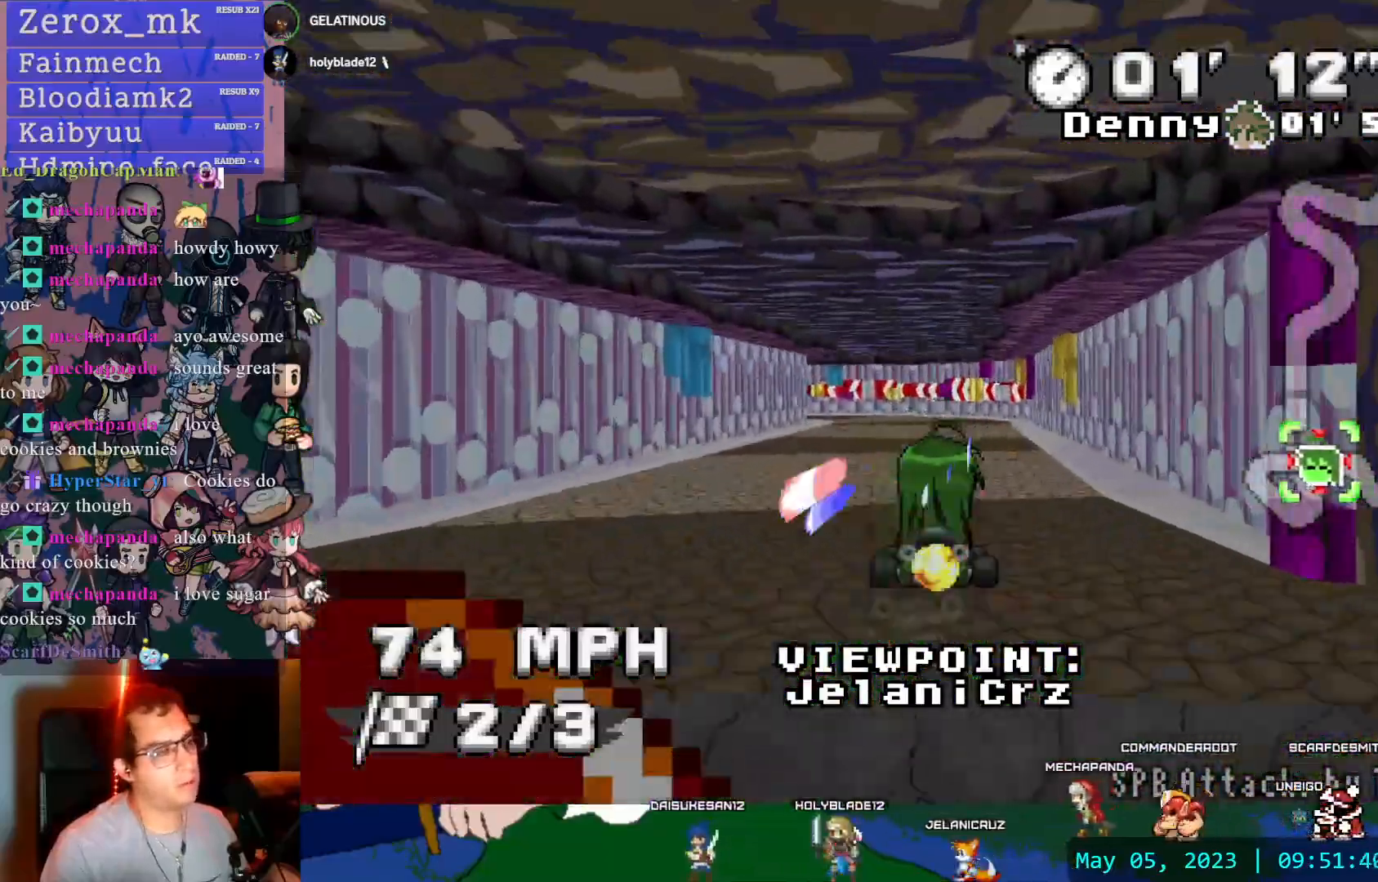
Gameplay with a controller (PlayStation layout); each line is a JSON object with the inputs held at the frame after it. "events" lists button and stick changes between this image and that frame as [ms after this image, input, new state], when the widget could be followed in between. Not read: L3 R3.
{"buttons": [], "left_stick": "center", "right_stick": "center", "events": [[150, "DPAD_DOWN", "down"], [200, "DPAD_DOWN", "up"]]}
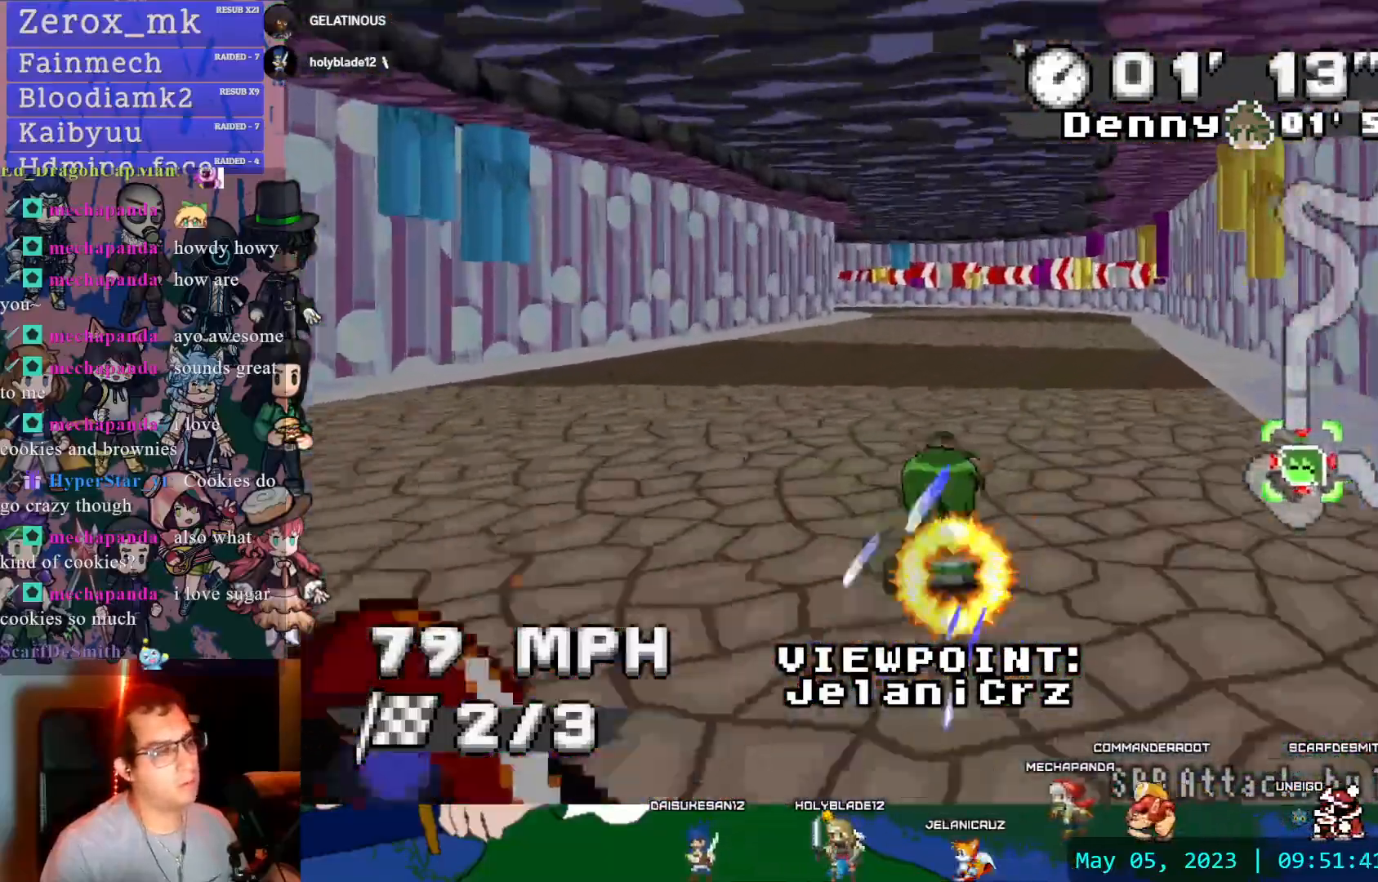
{"buttons": [], "left_stick": "center", "right_stick": "center"}
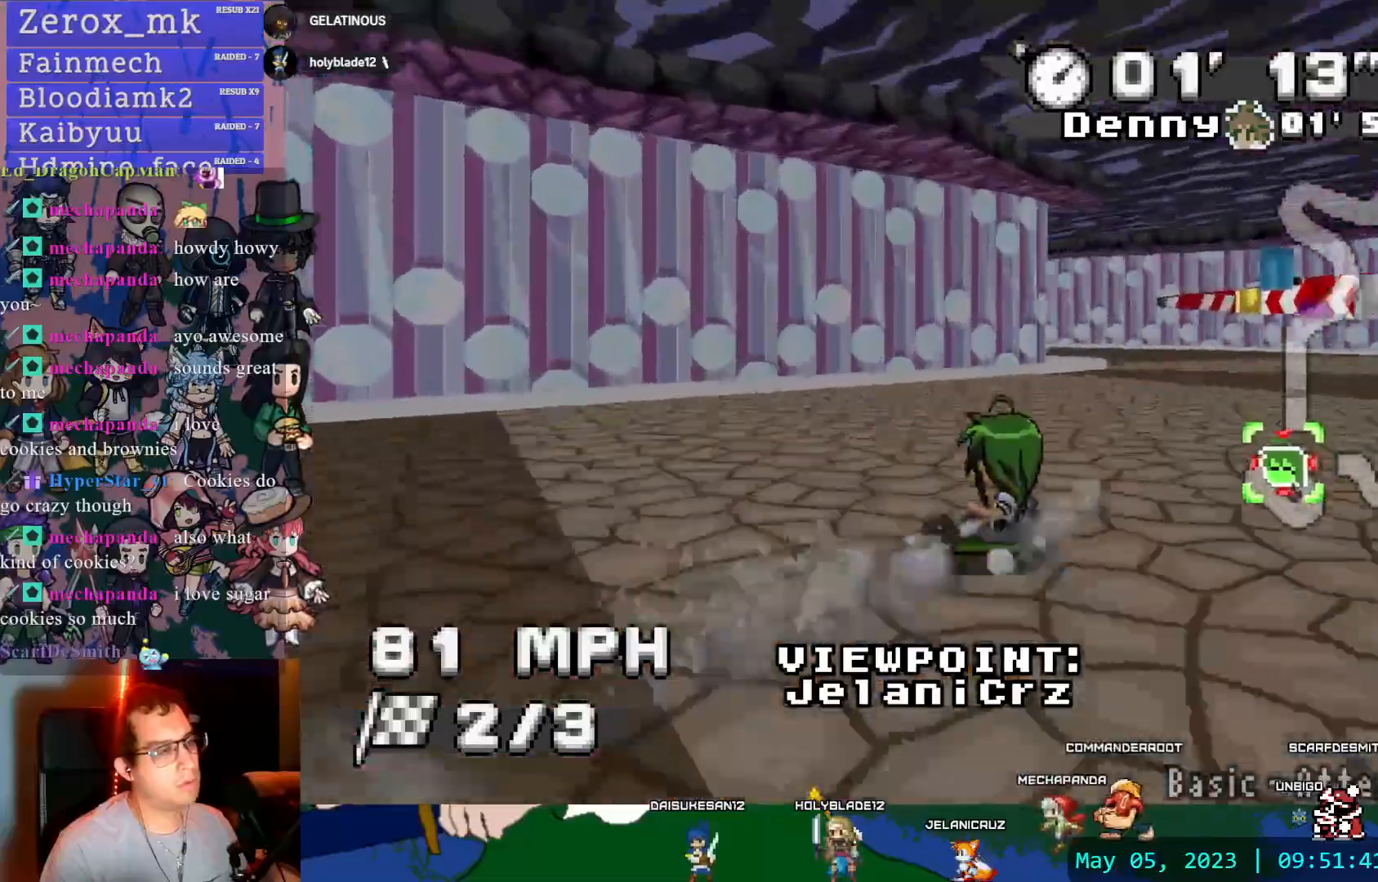
{"buttons": [], "left_stick": "center", "right_stick": "center", "events": [[83, "DPAD_DOWN", "down"], [200, "DPAD_DOWN", "up"]]}
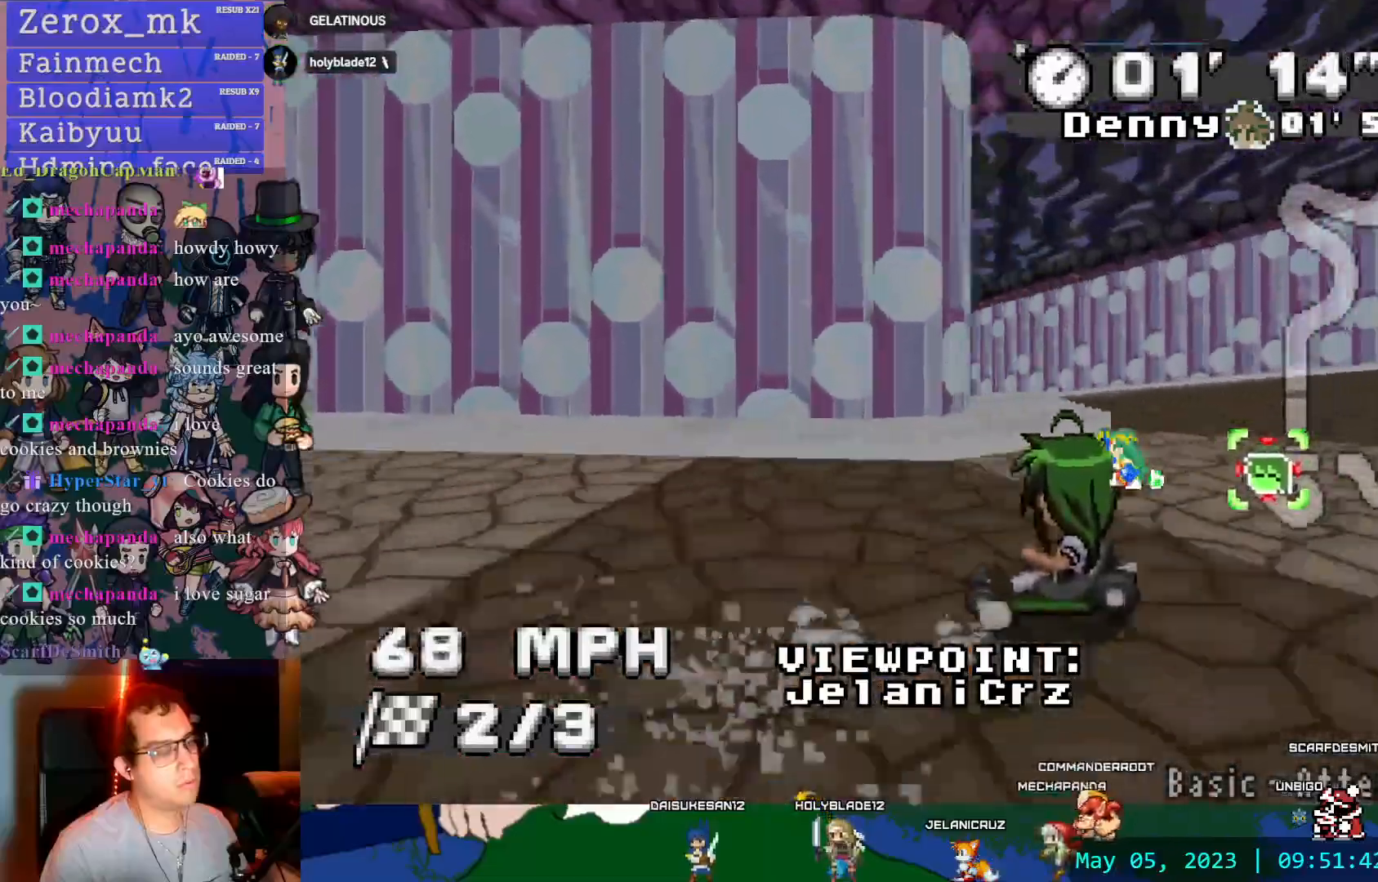
{"buttons": [], "left_stick": "center", "right_stick": "center", "events": [[250, "DPAD_LEFT", "down"], [367, "DPAD_LEFT", "up"]]}
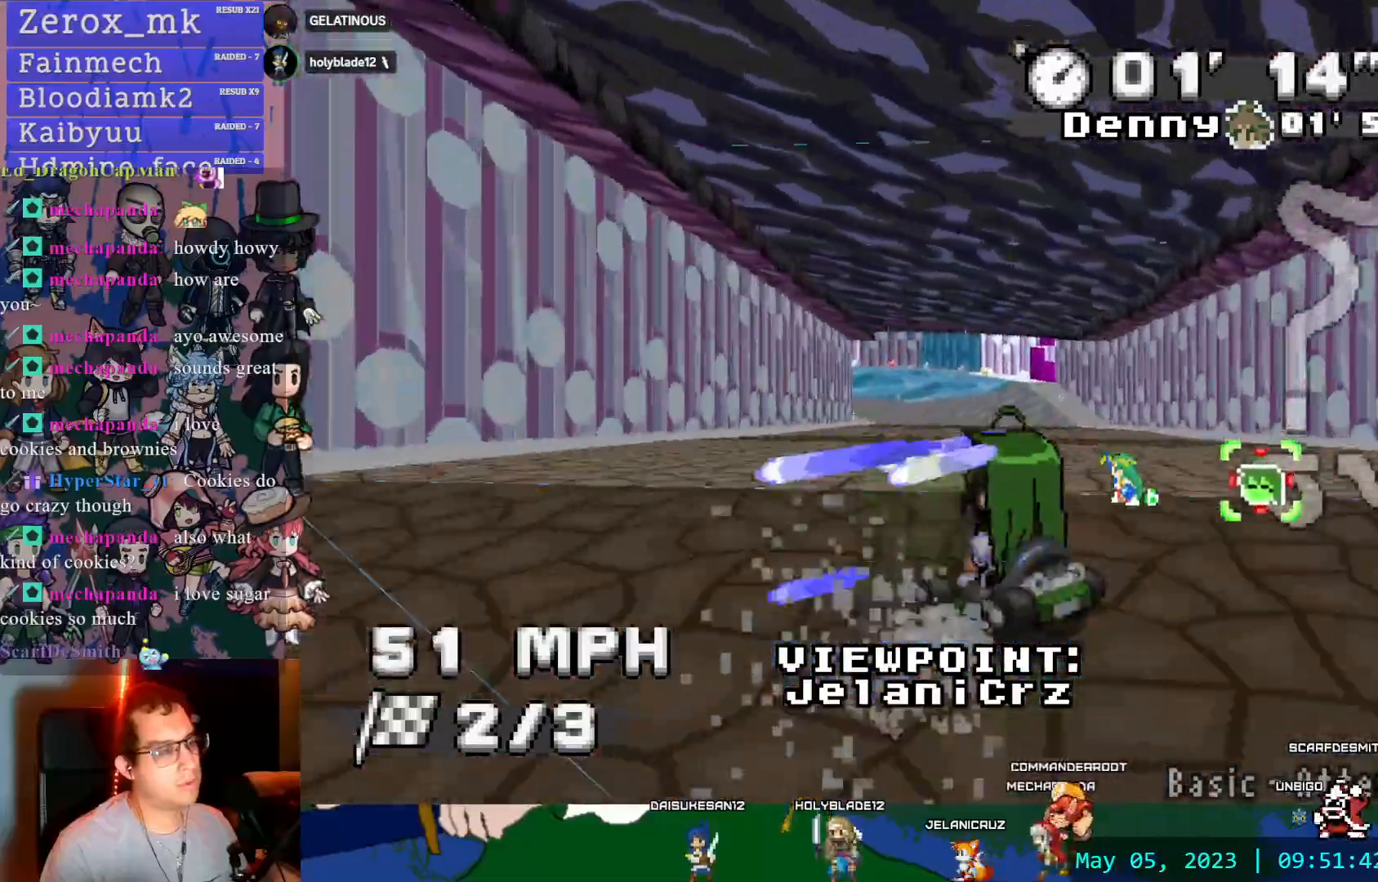
{"buttons": [], "left_stick": "center", "right_stick": "center"}
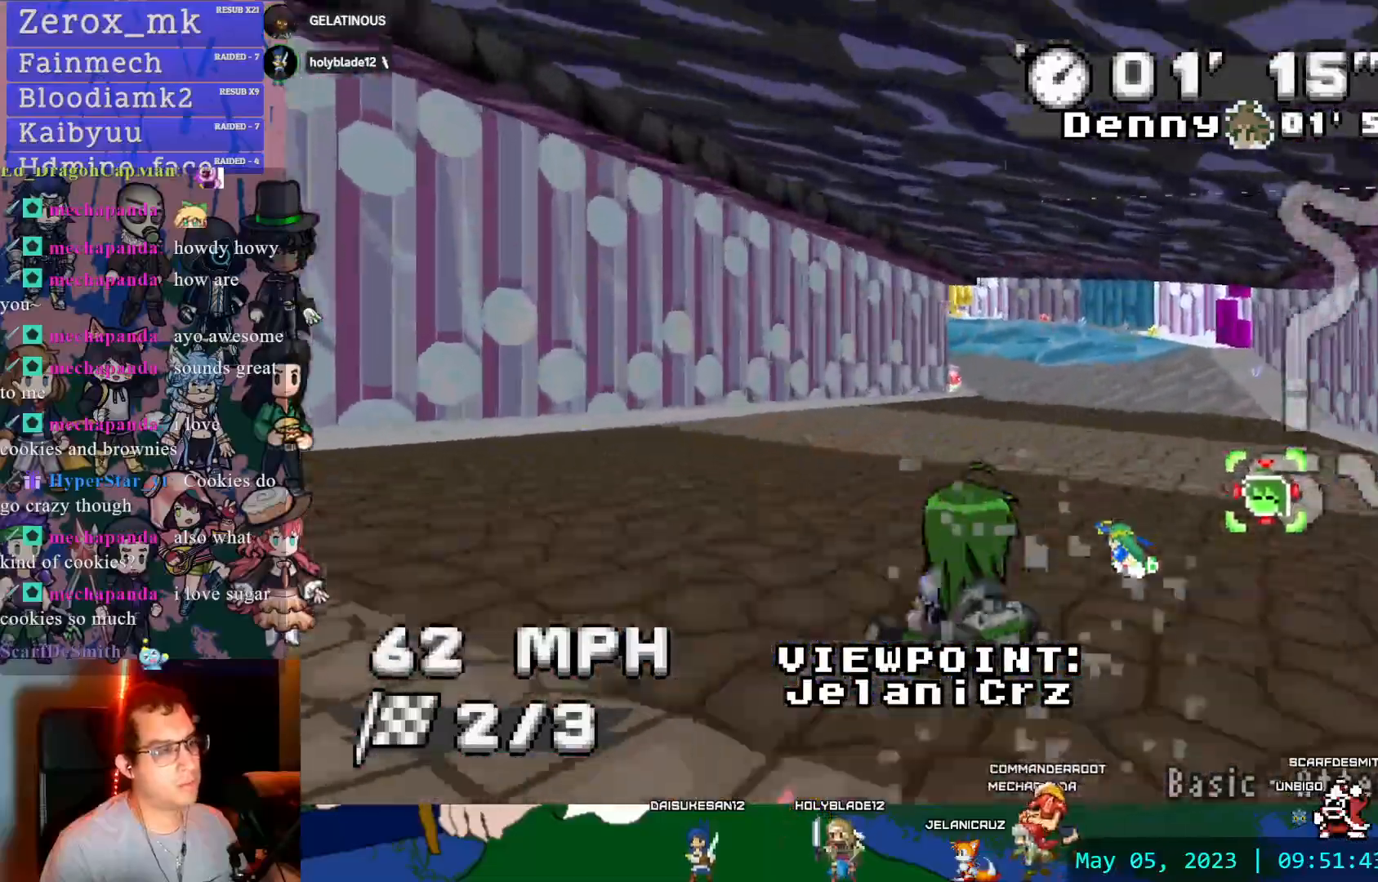
{"buttons": [], "left_stick": "center", "right_stick": "center"}
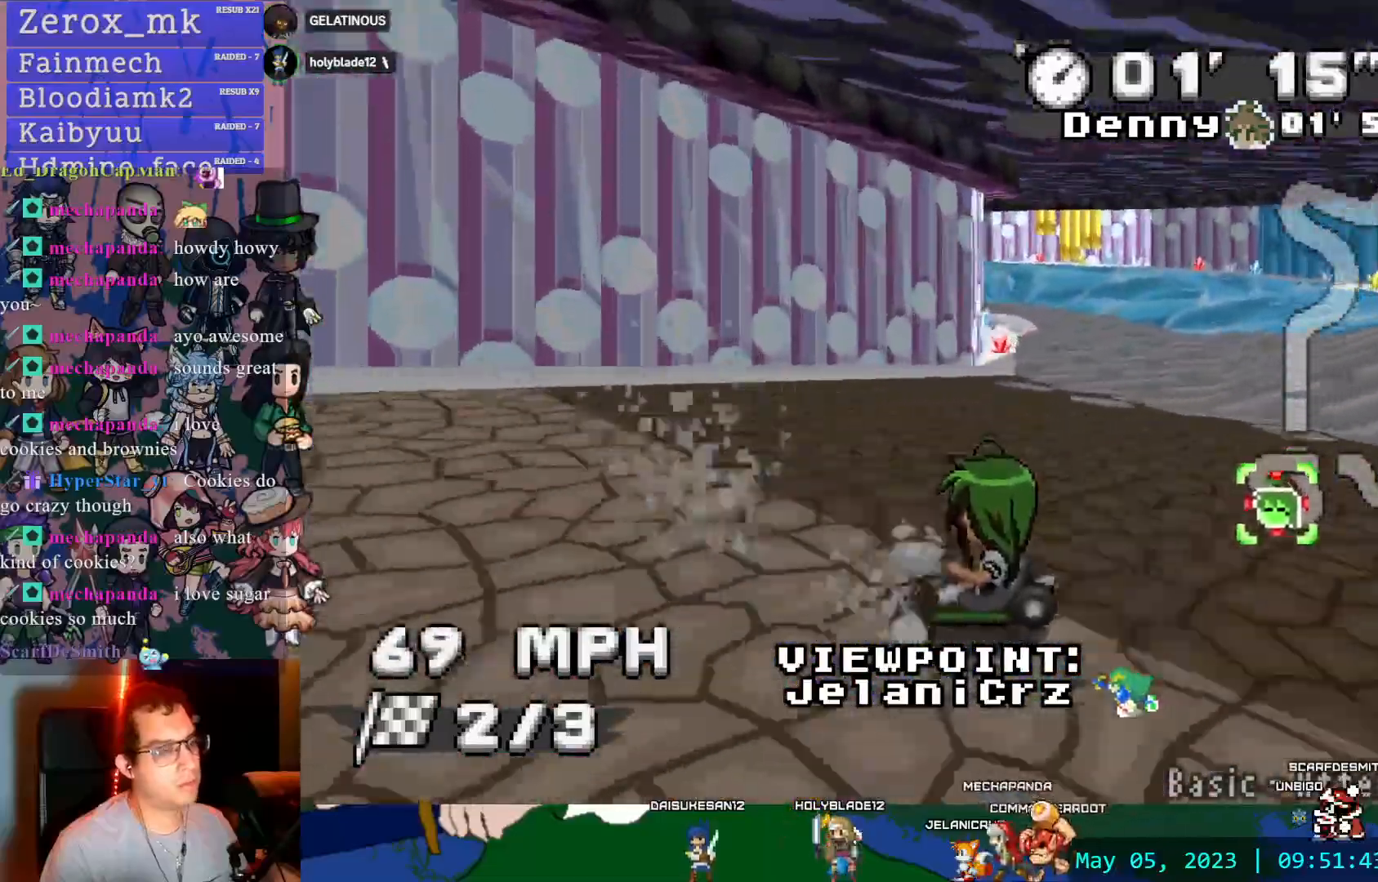
{"buttons": [], "left_stick": "center", "right_stick": "center", "events": []}
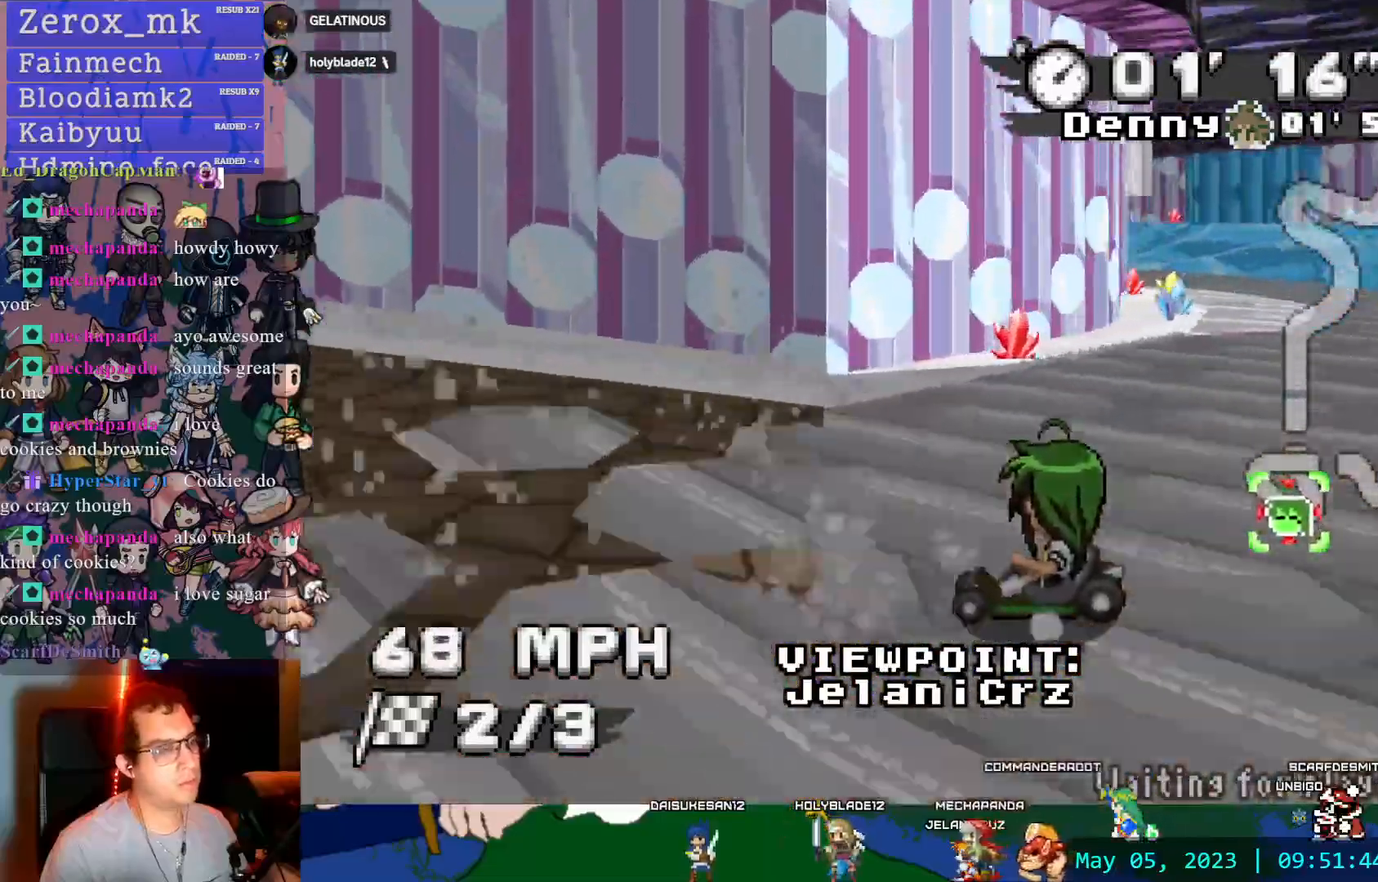
{"buttons": [], "left_stick": "center", "right_stick": "center", "events": []}
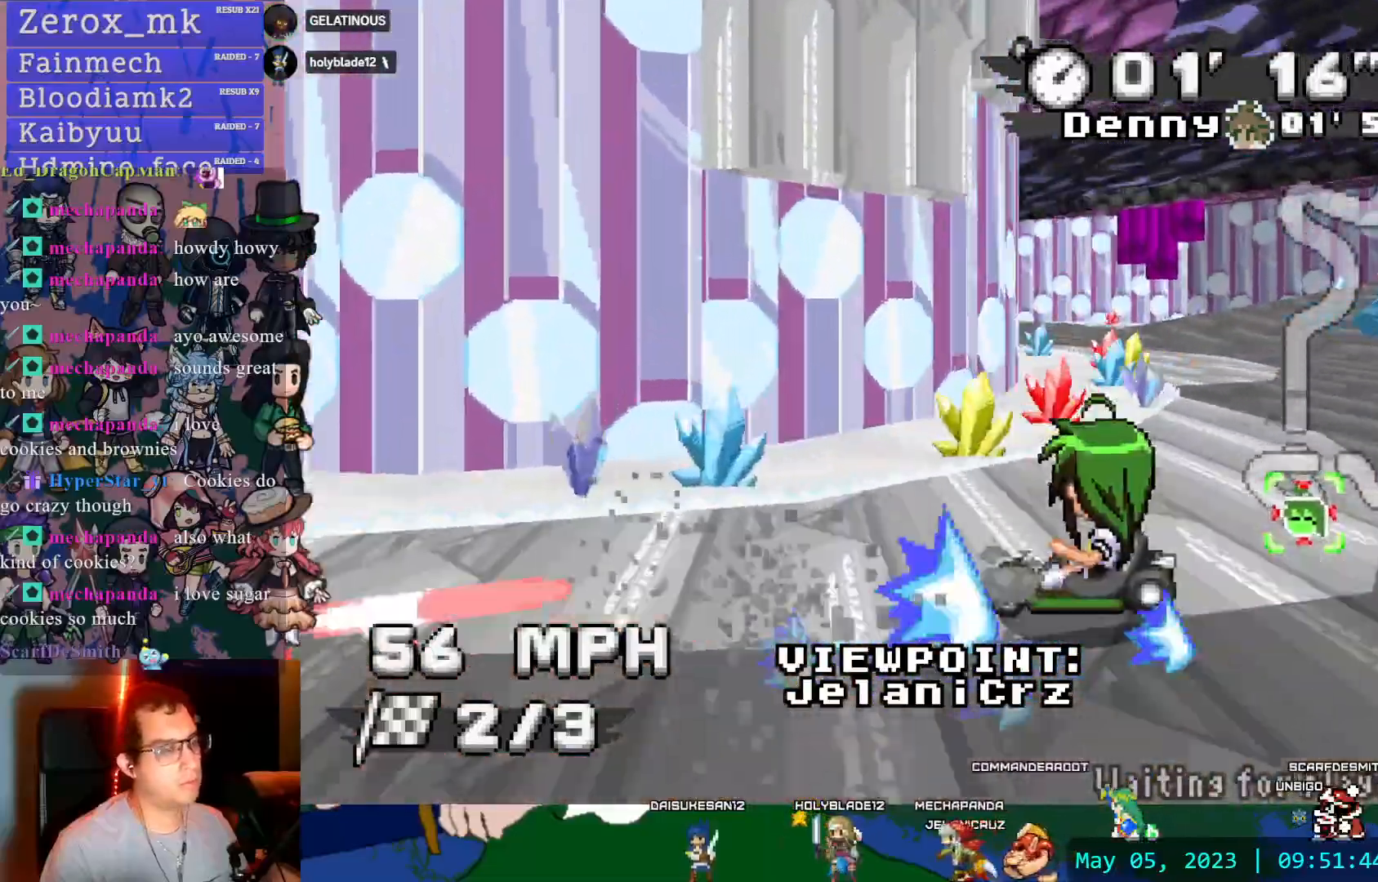
{"buttons": [], "left_stick": "center", "right_stick": "center"}
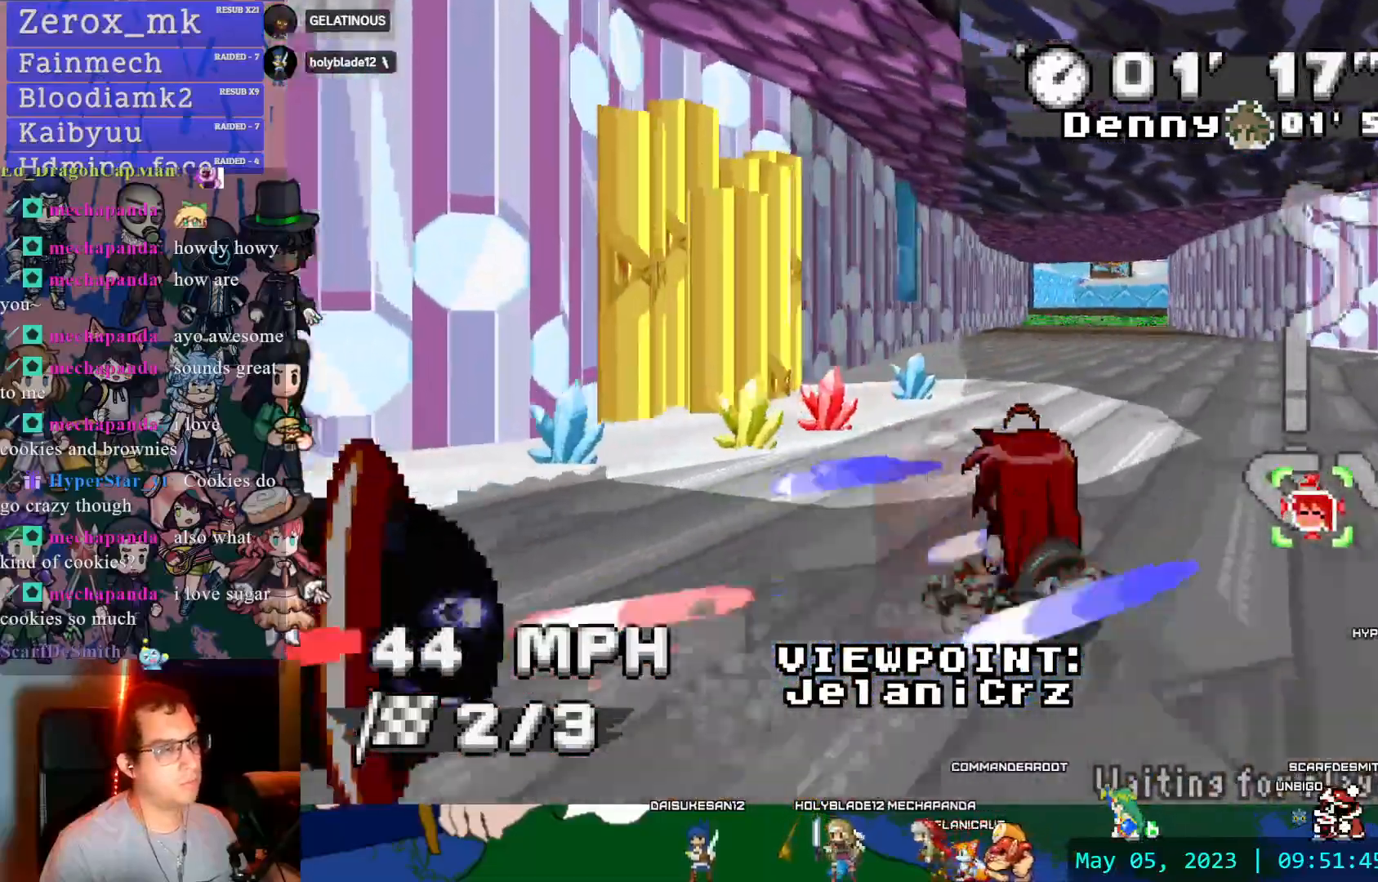
{"buttons": [], "left_stick": "center", "right_stick": "center"}
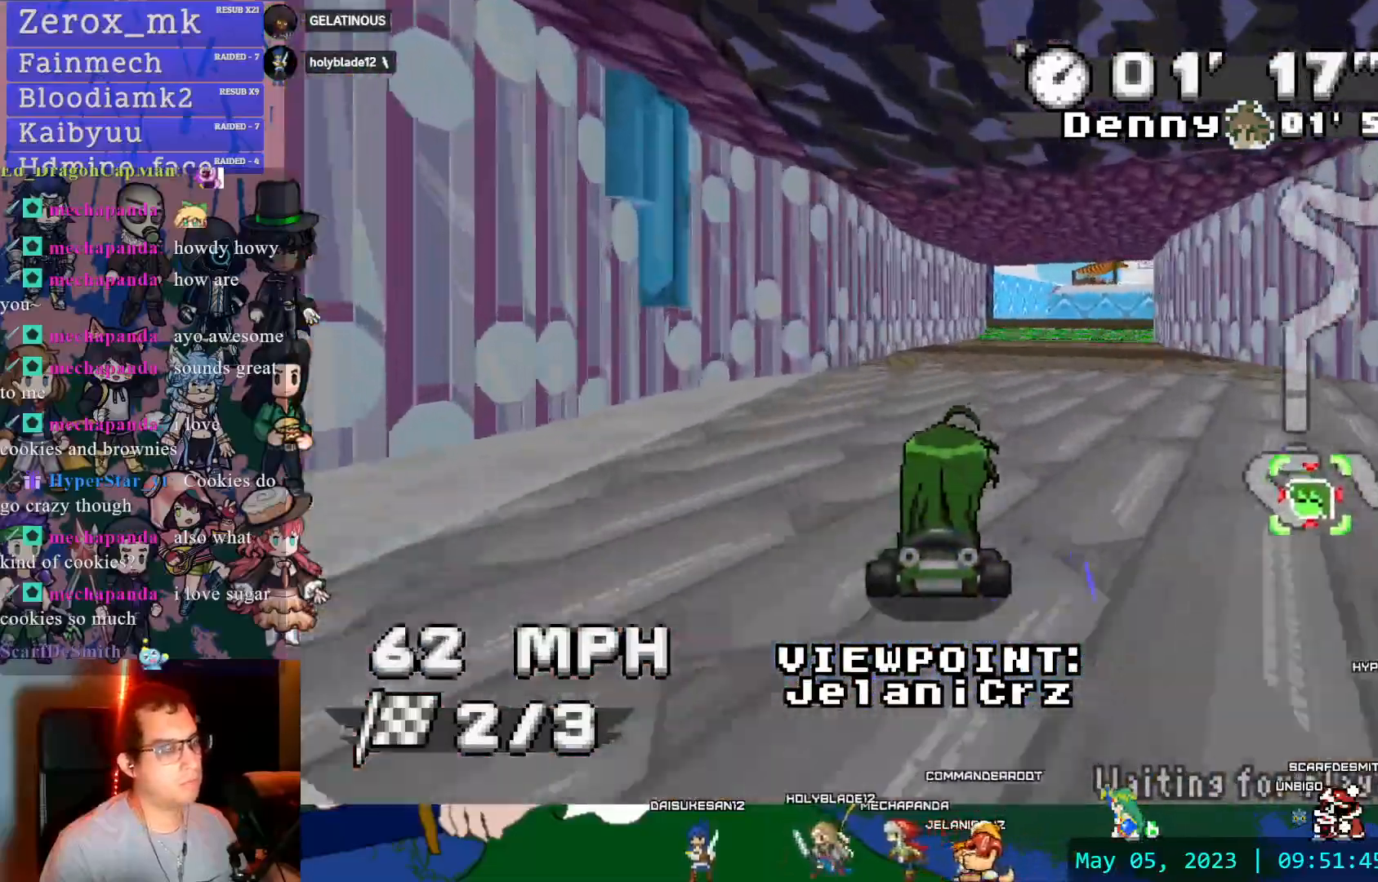
{"buttons": [], "left_stick": "center", "right_stick": "center", "events": [[417, "CIRCLE", "down"], [467, "CIRCLE", "up"]]}
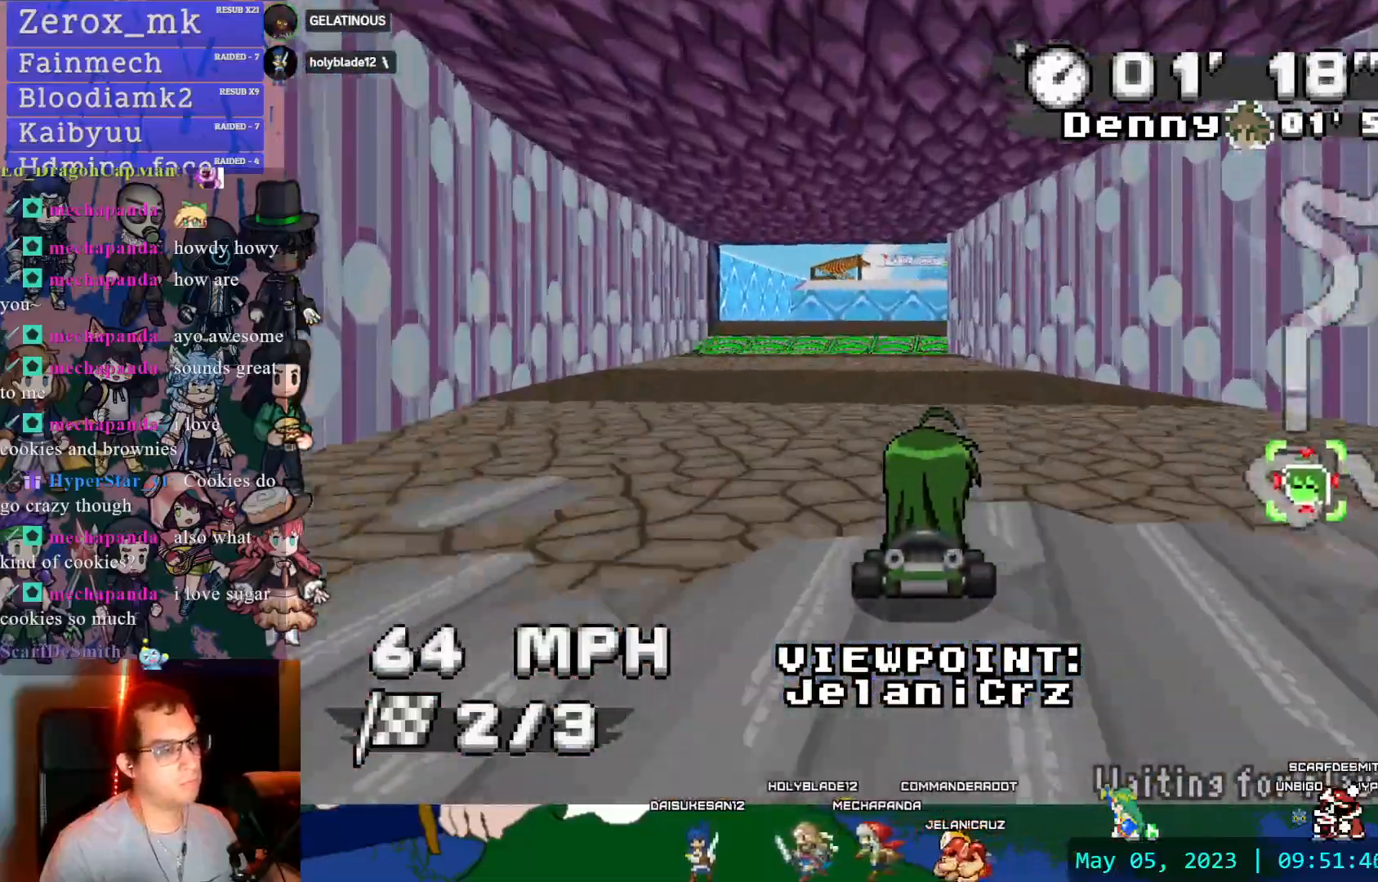
{"buttons": [], "left_stick": "center", "right_stick": "center", "events": [[100, "TRIANGLE", "down"], [167, "TRIANGLE", "up"], [383, "DPAD_DOWN", "down"], [500, "DPAD_DOWN", "up"]]}
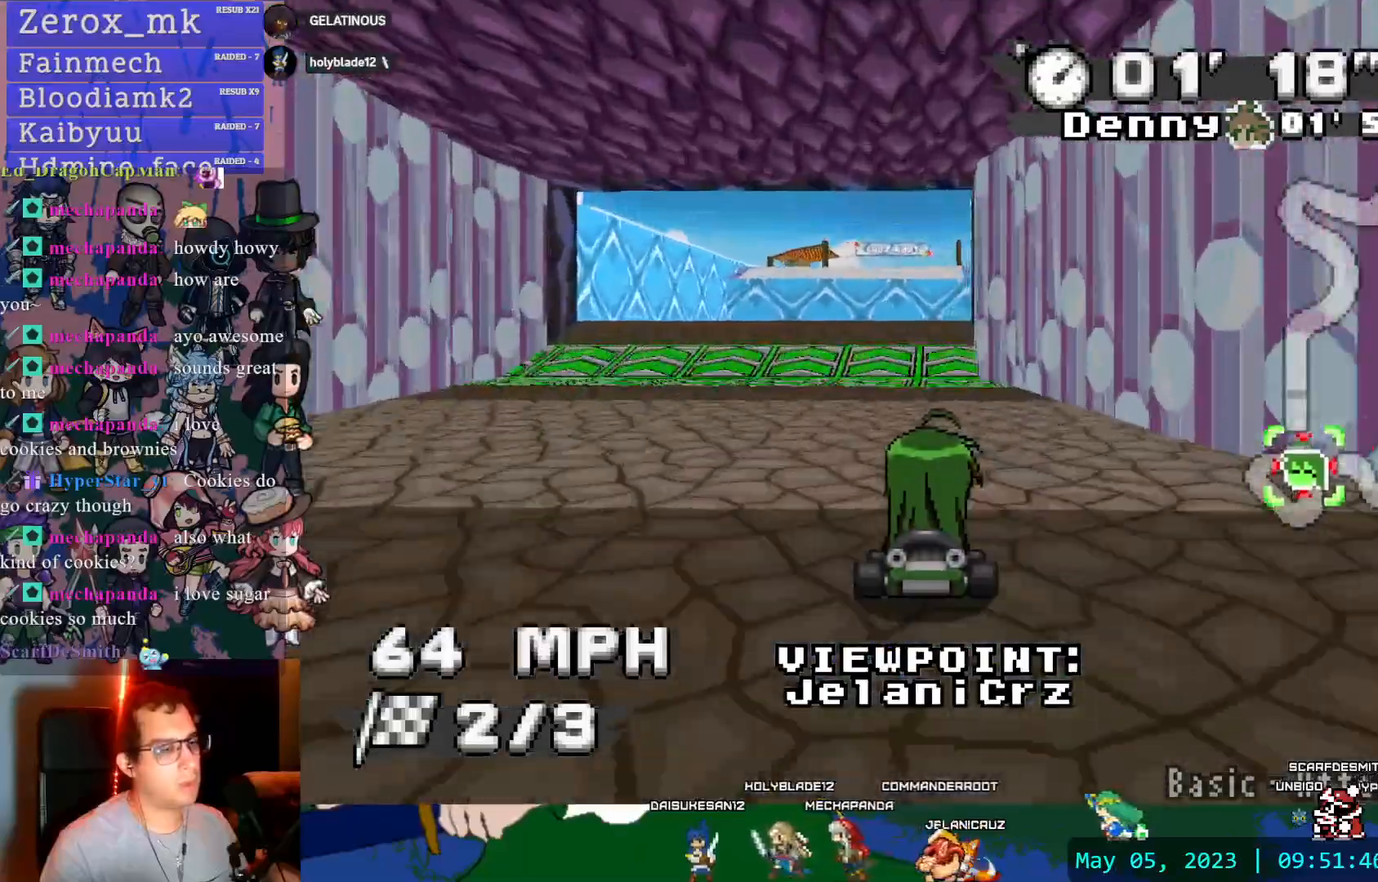
{"buttons": [], "left_stick": "center", "right_stick": "center", "events": [[200, "CIRCLE", "down"], [250, "CIRCLE", "up"]]}
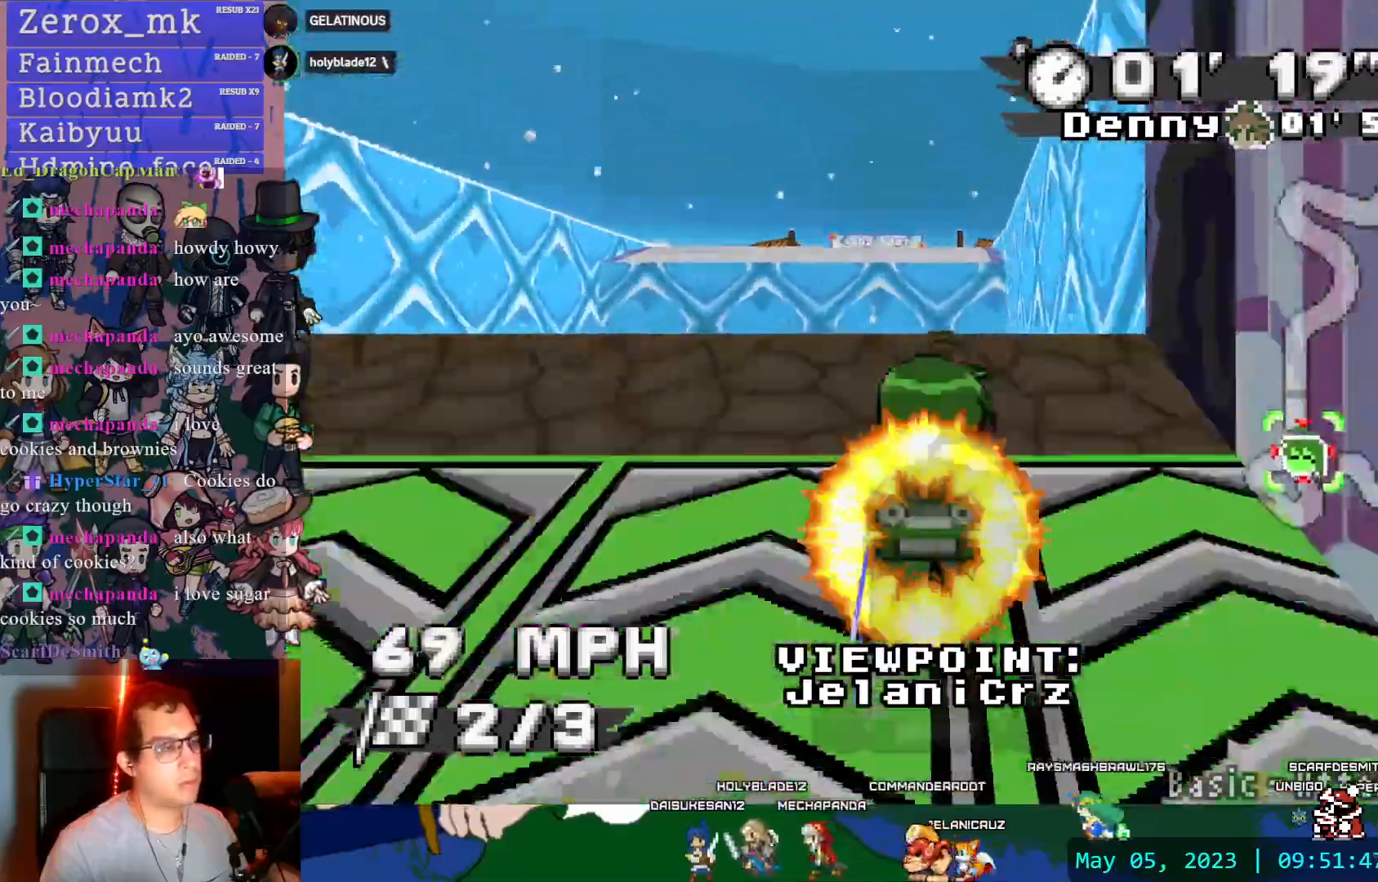
{"buttons": [], "left_stick": "center", "right_stick": "center", "events": [[383, "DPAD_DOWN", "down"], [500, "DPAD_DOWN", "up"]]}
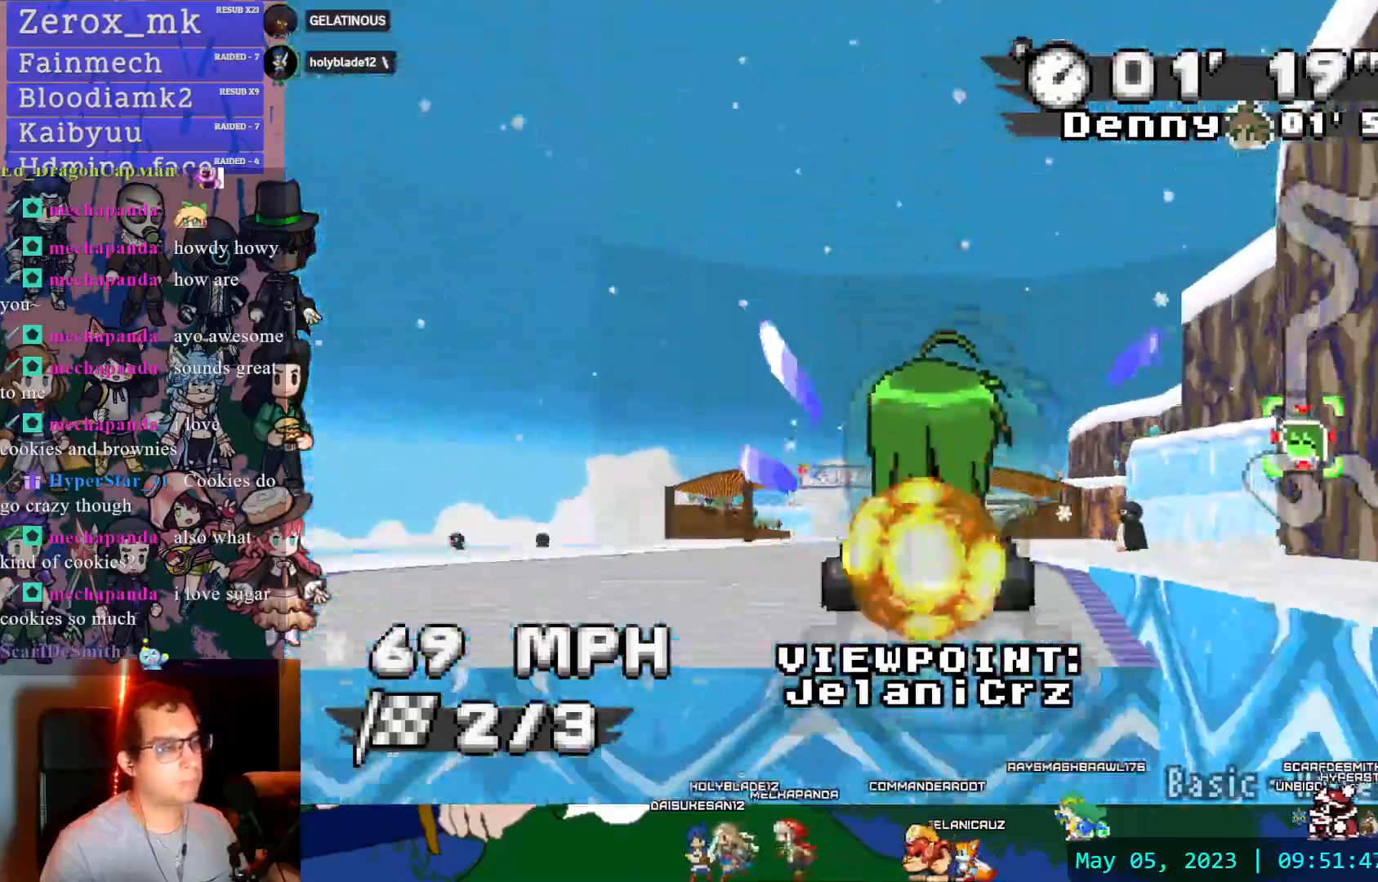
{"buttons": [], "left_stick": "center", "right_stick": "center", "events": [[83, "DPAD_DOWN", "down"], [200, "DPAD_DOWN", "up"], [233, "DPAD_UP", "down"], [283, "DPAD_UP", "up"]]}
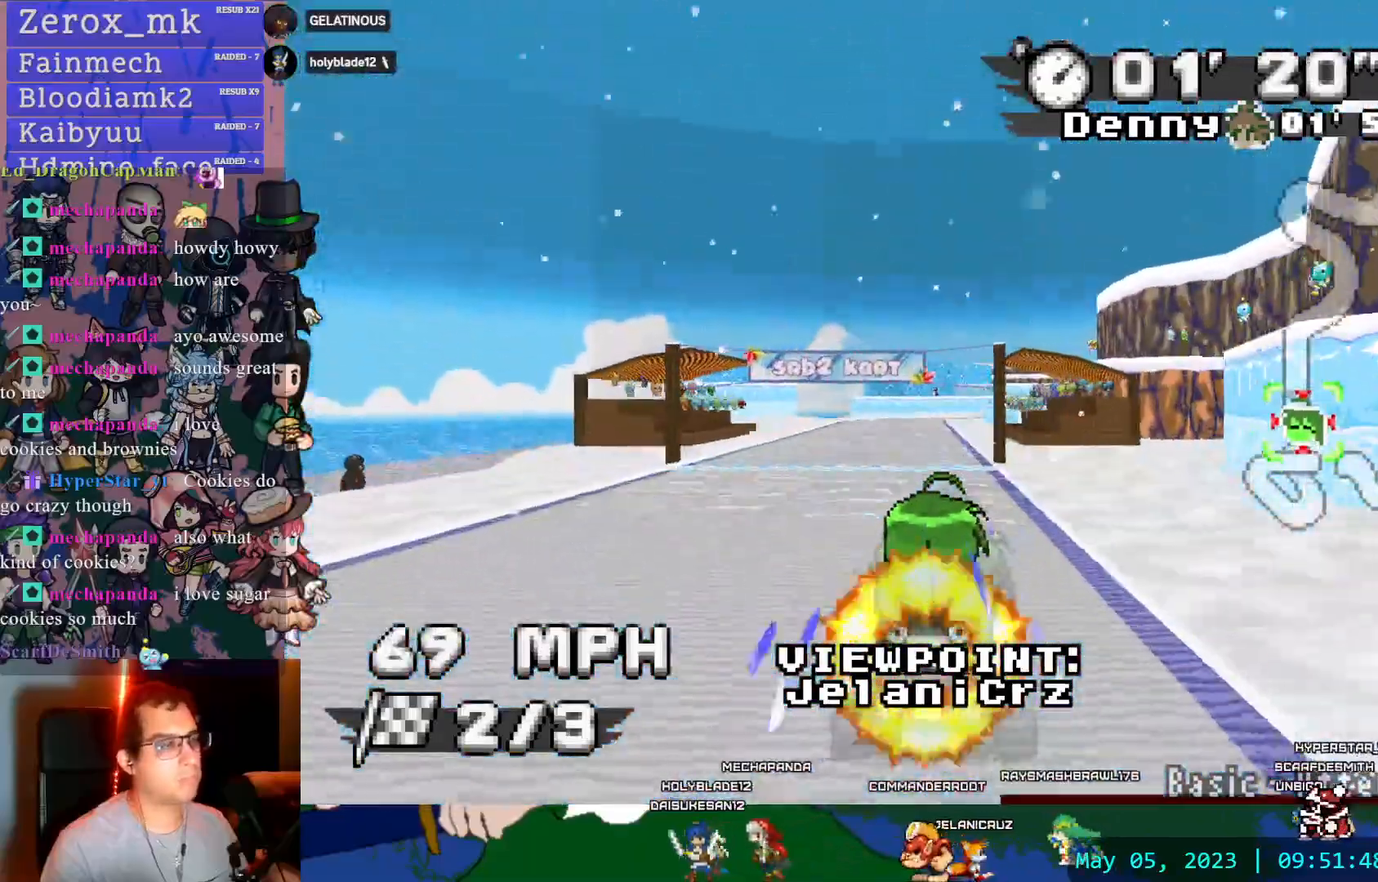
{"buttons": [], "left_stick": "center", "right_stick": "center", "events": [[167, "DPAD_LEFT", "down"], [233, "DPAD_UP", "down"], [283, "DPAD_UP", "up"], [383, "DPAD_UP", "down"], [400, "DPAD_DOWN", "down"], [433, "DPAD_LEFT", "up"], [433, "DPAD_UP", "up"], [450, "DPAD_DOWN", "up"]]}
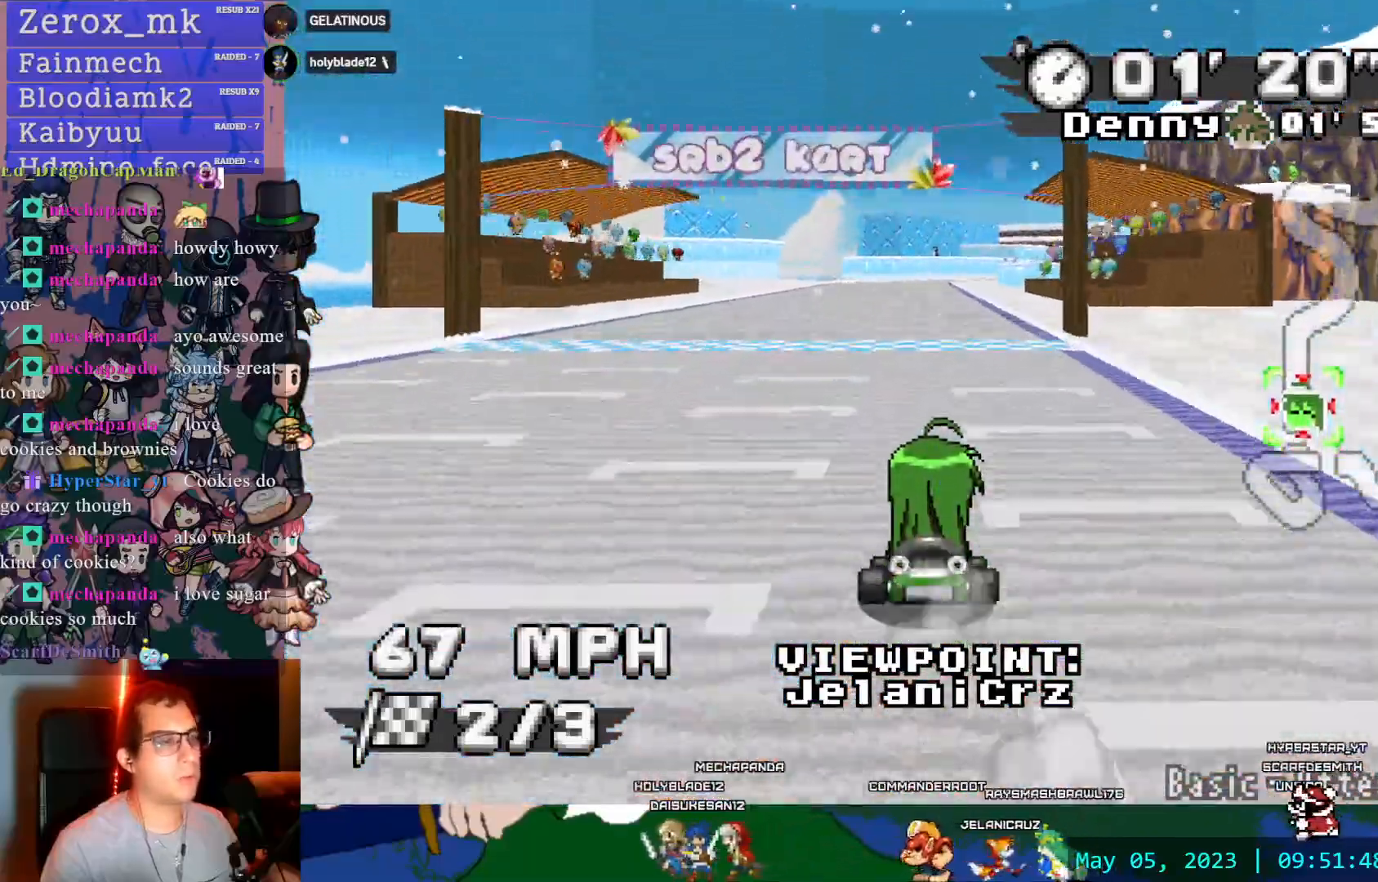
{"buttons": [], "left_stick": "center", "right_stick": "center", "events": []}
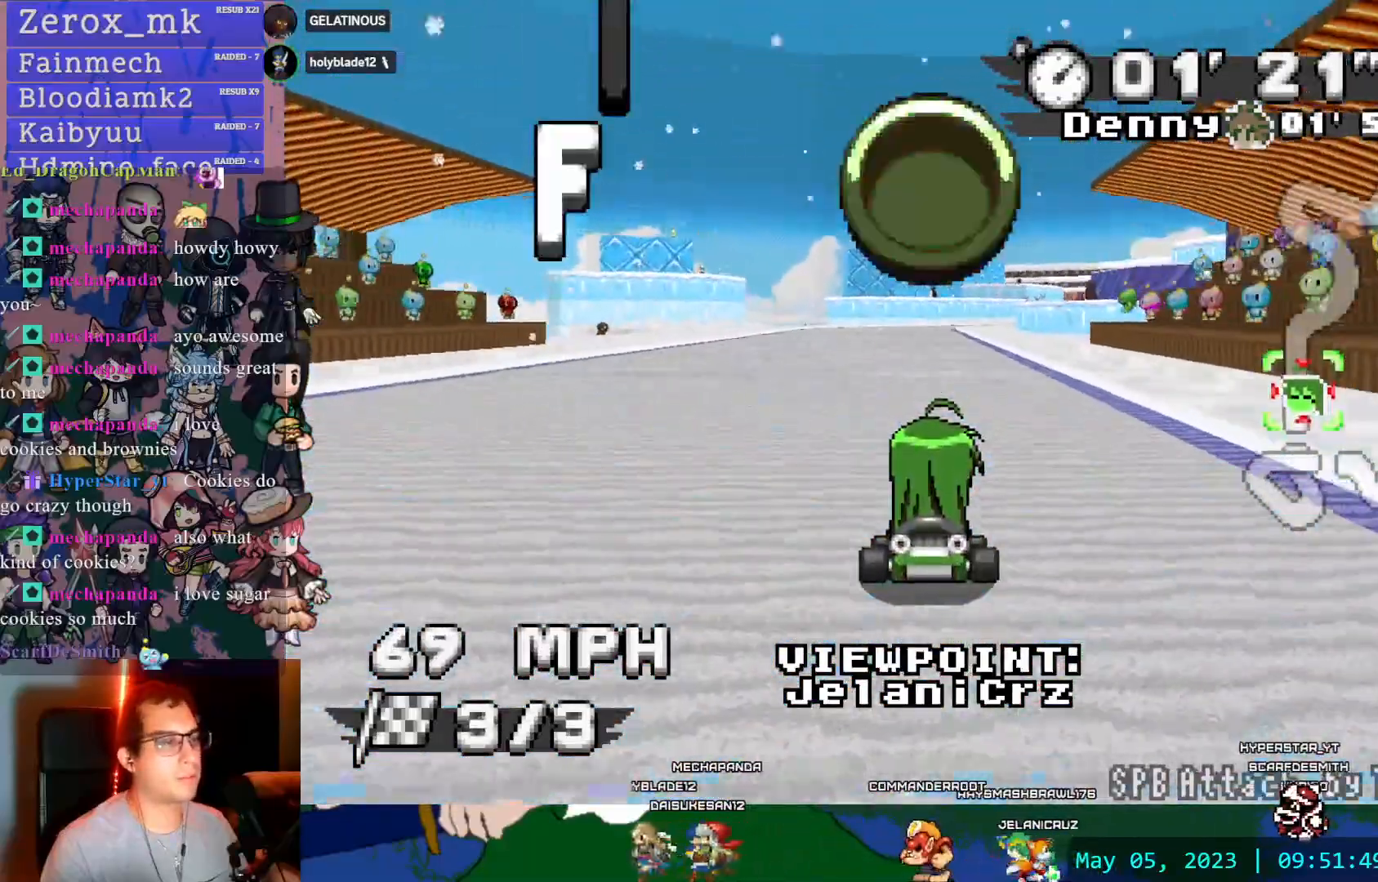
{"buttons": [], "left_stick": "center", "right_stick": "center", "events": [[250, "DPAD_LEFT", "down"], [333, "DPAD_LEFT", "up"]]}
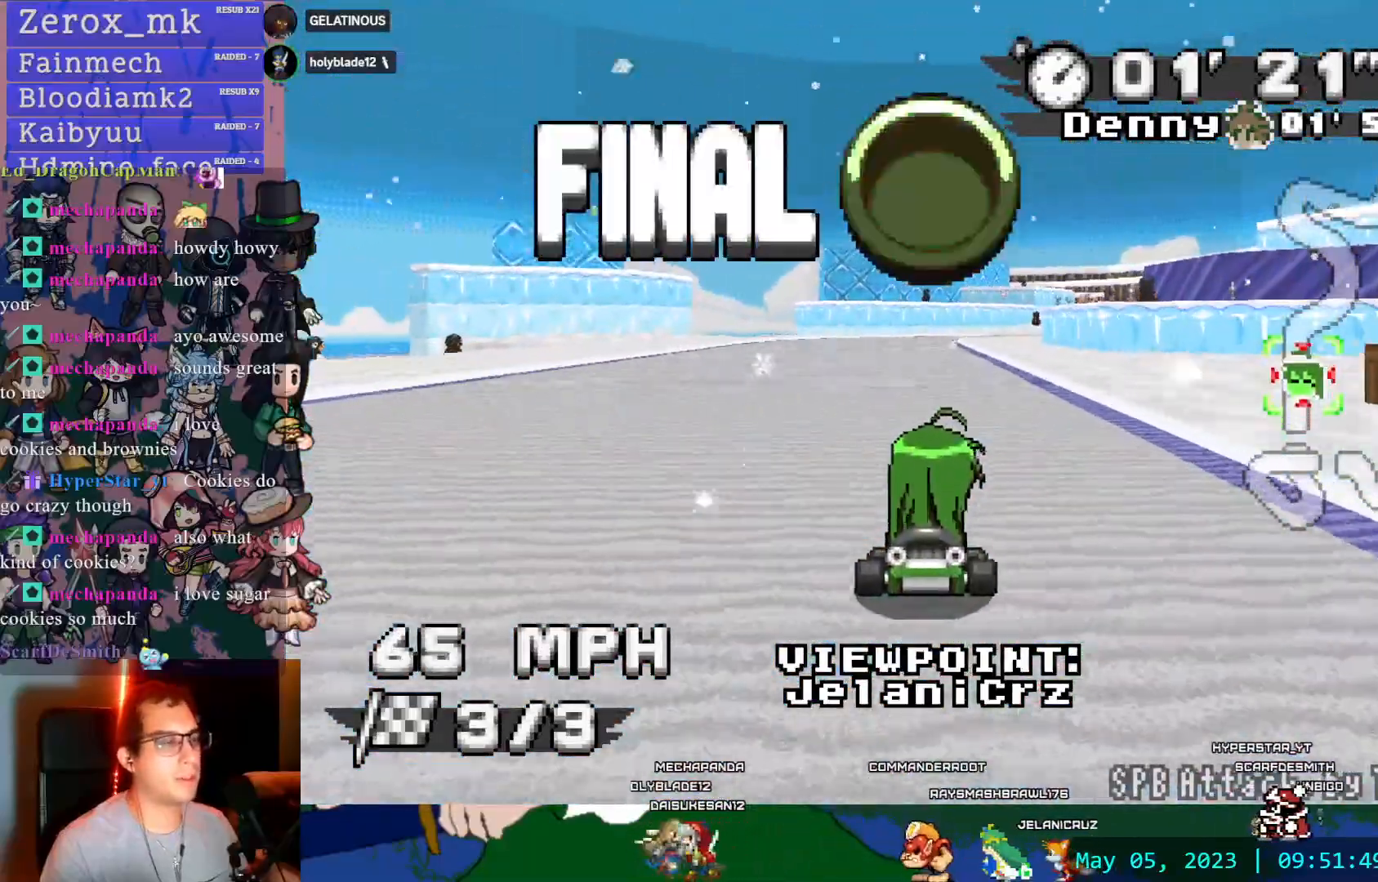
{"buttons": [], "left_stick": "center", "right_stick": "center", "events": [[150, "DPAD_DOWN", "down"], [200, "DPAD_DOWN", "up"]]}
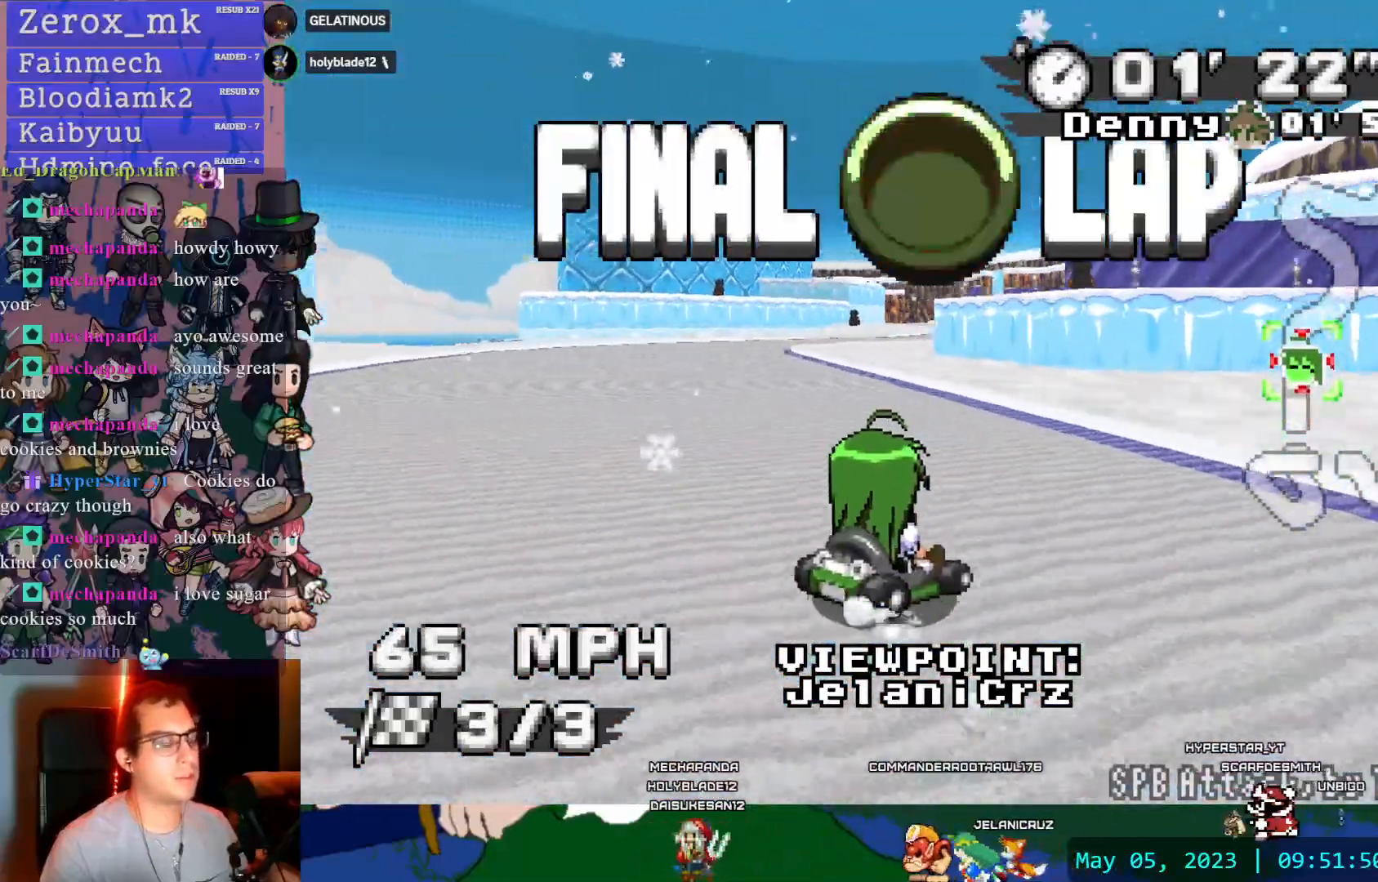
{"buttons": ["TRIANGLE"], "left_stick": "center", "right_stick": "center", "events": [[450, "DPAD_DOWN", "down"], [500, "DPAD_DOWN", "up"], [500, "TRIANGLE", "down"]]}
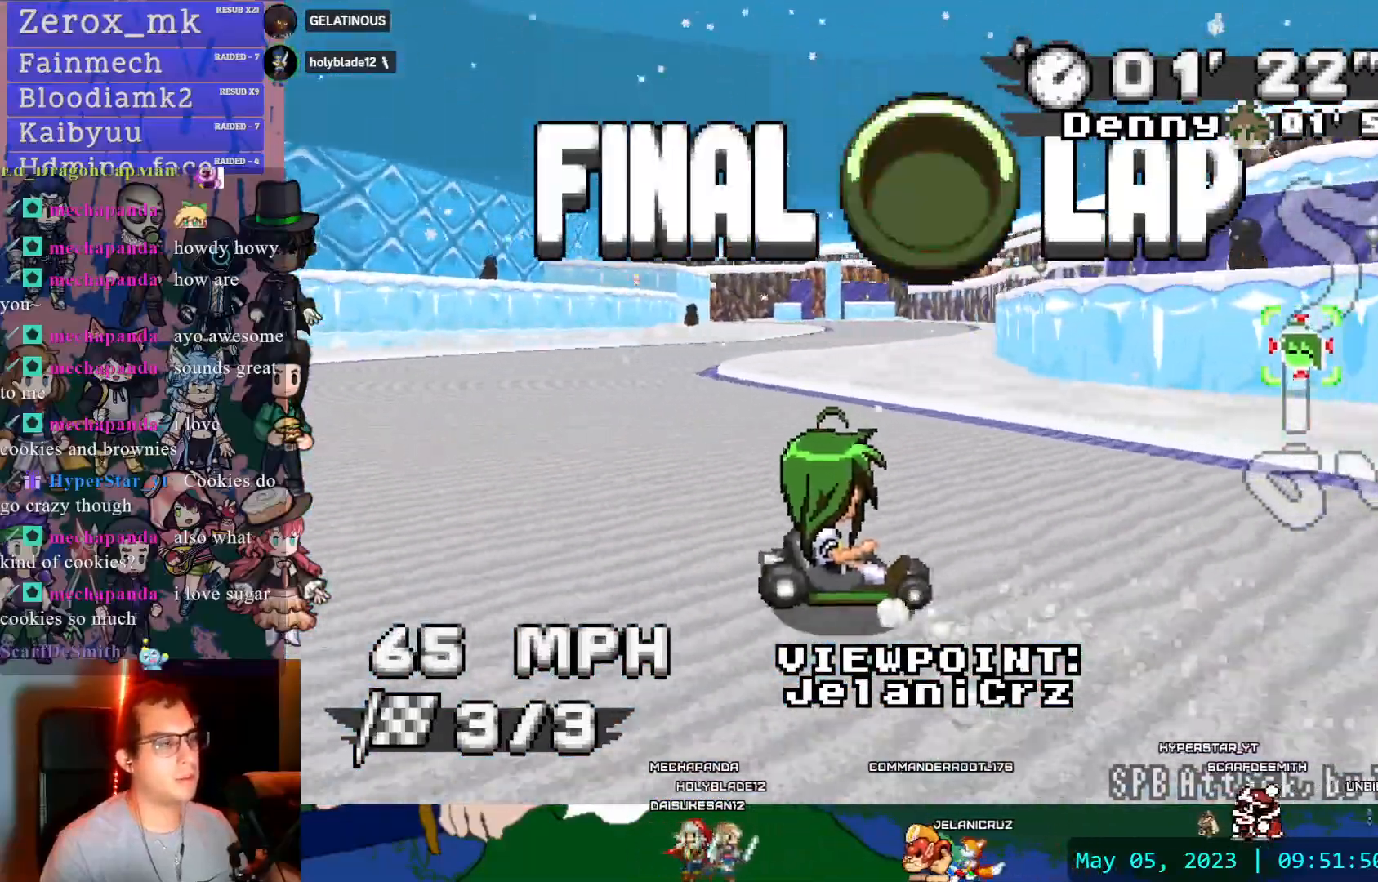
{"buttons": [], "left_stick": "center", "right_stick": "center", "events": [[50, "TRIANGLE", "up"], [83, "DPAD_DOWN", "down"], [83, "DPAD_LEFT", "down"], [167, "DPAD_LEFT", "up"], [200, "DPAD_DOWN", "up"]]}
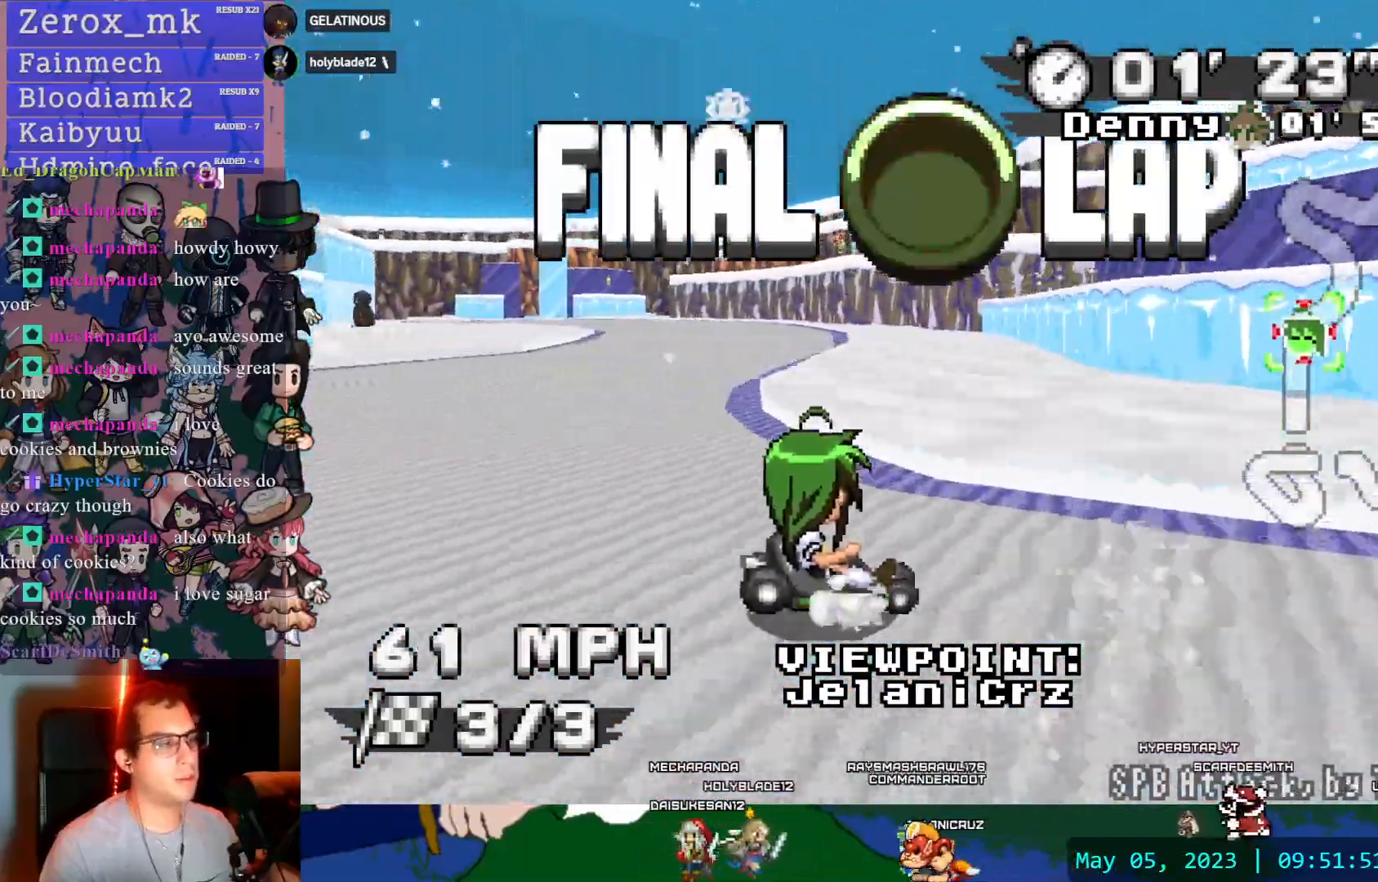
{"buttons": [], "left_stick": "center", "right_stick": "center"}
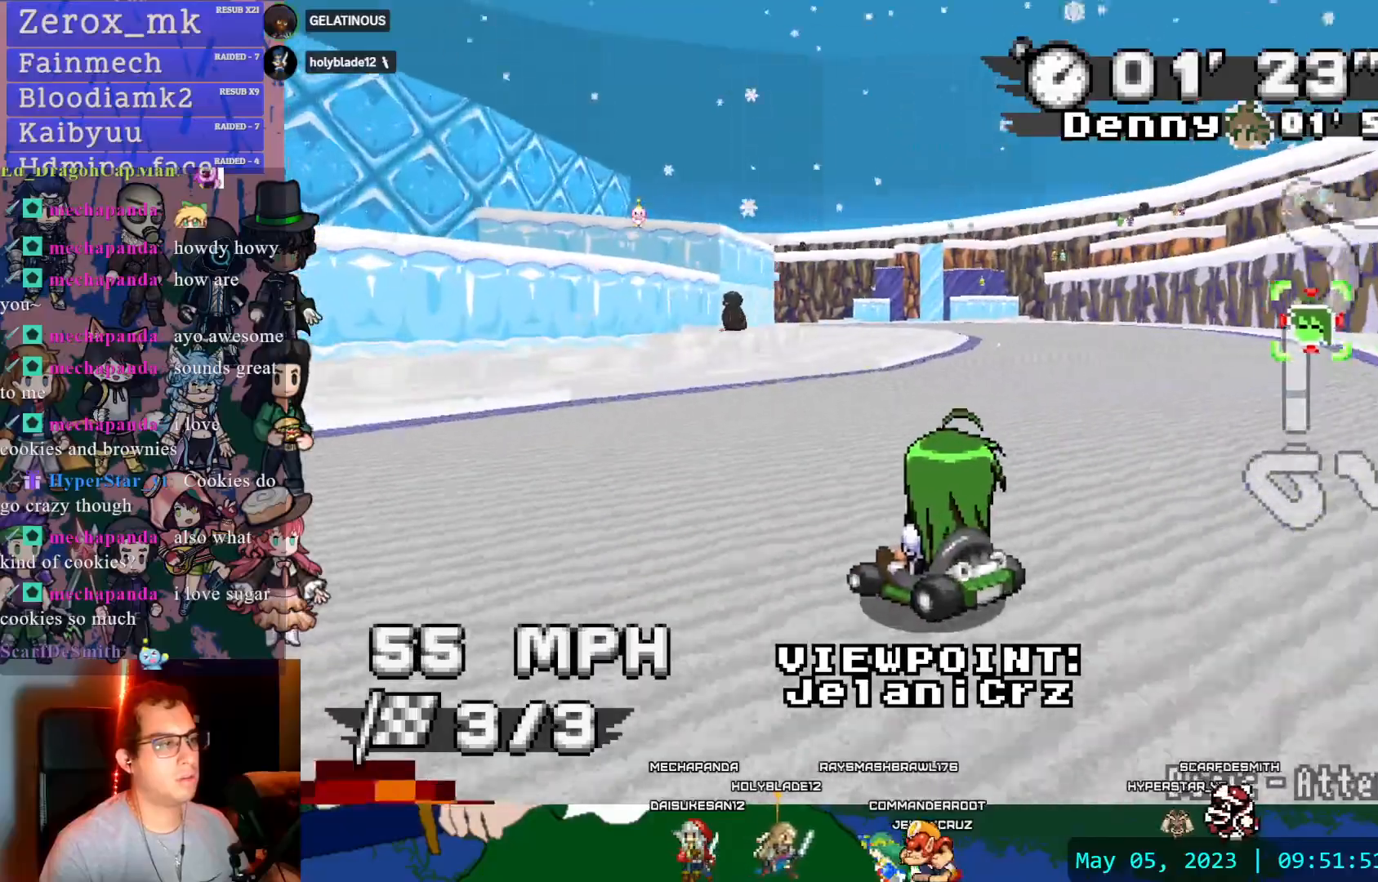
{"buttons": ["CIRCLE"], "left_stick": "center", "right_stick": "center", "events": [[400, "CIRCLE", "down"]]}
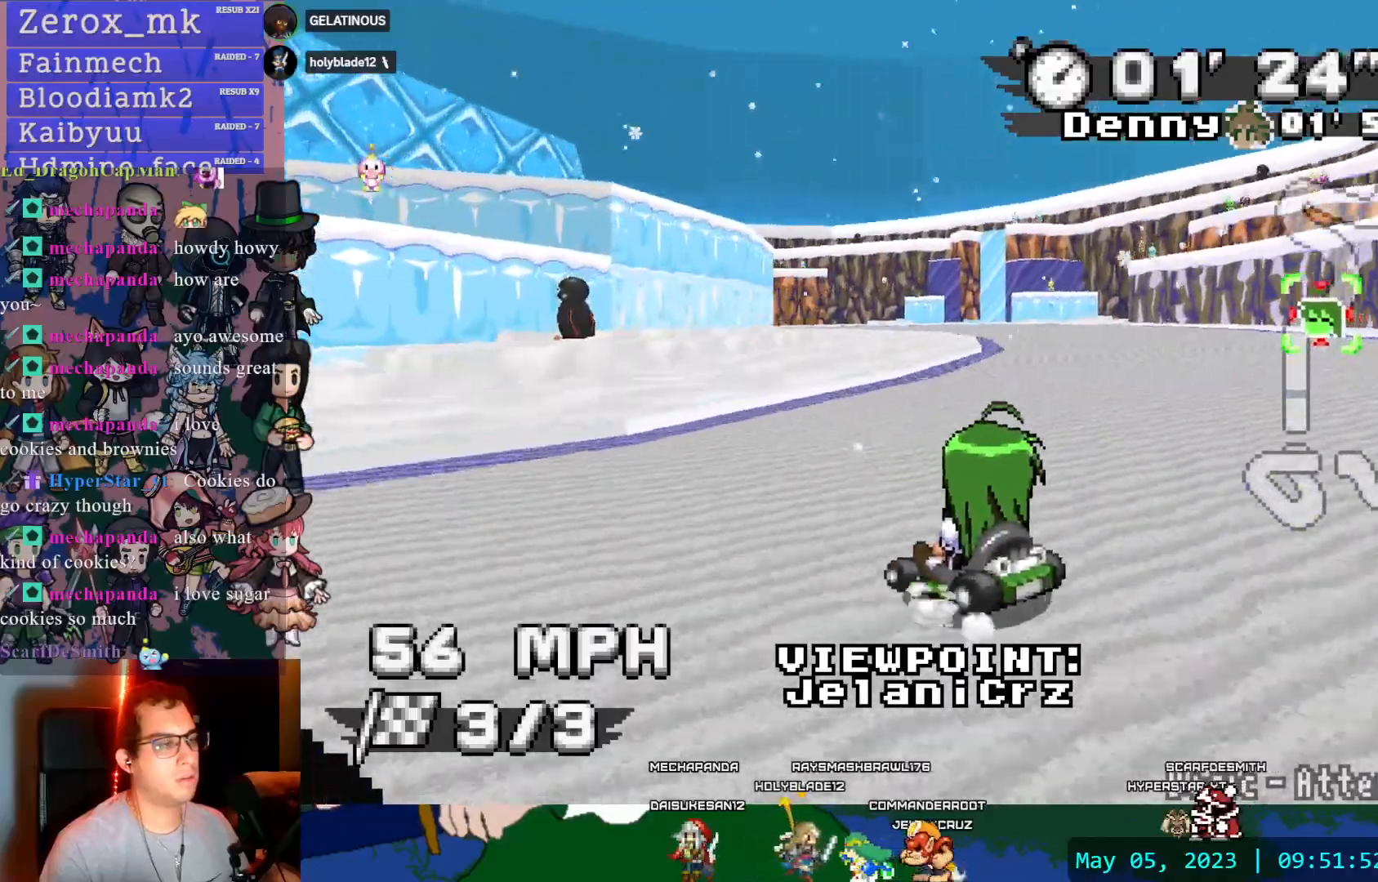
{"buttons": ["CIRCLE"], "left_stick": "center", "right_stick": "center"}
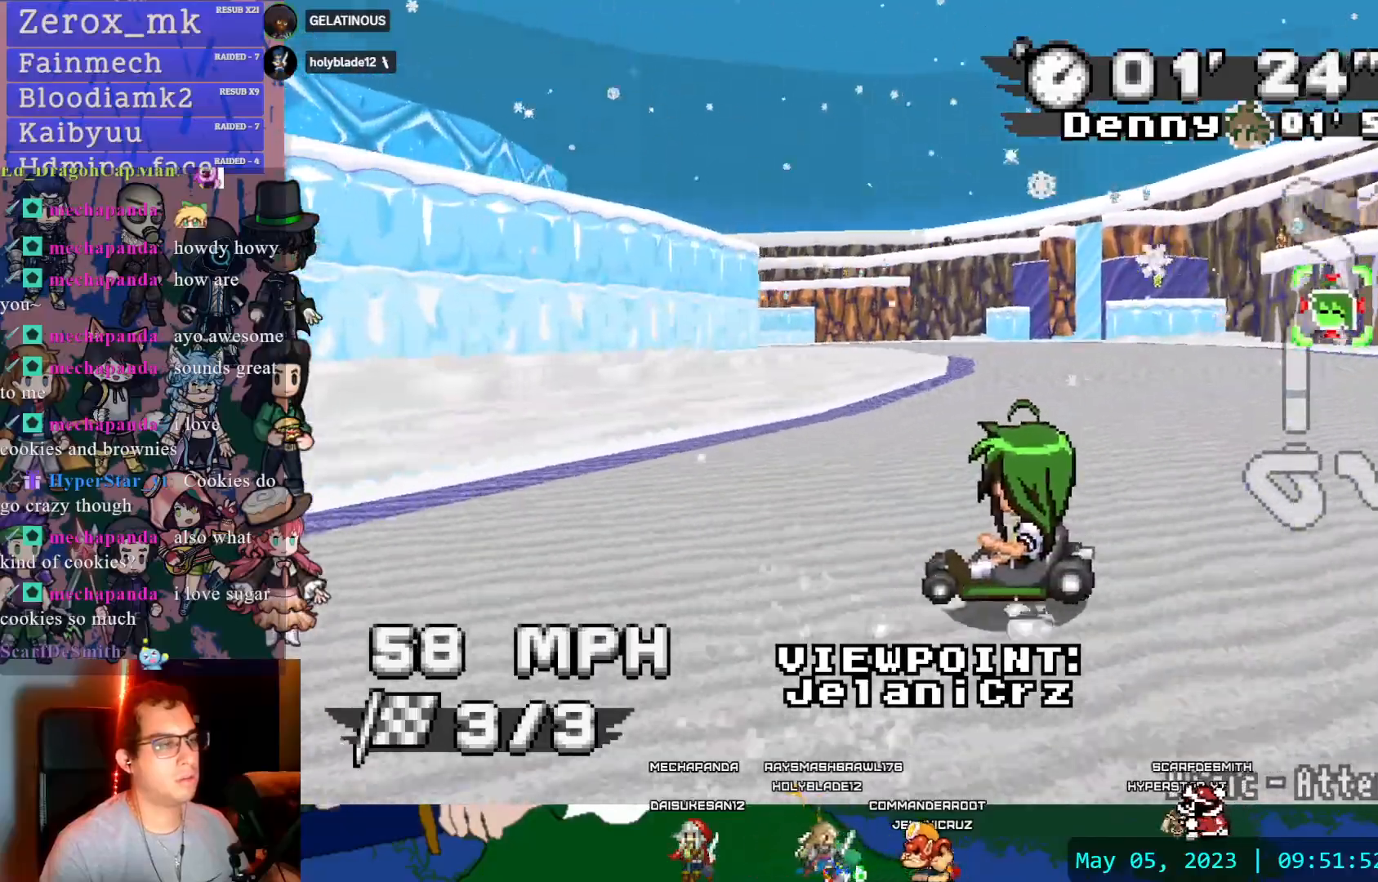
{"buttons": [], "left_stick": "center", "right_stick": "center"}